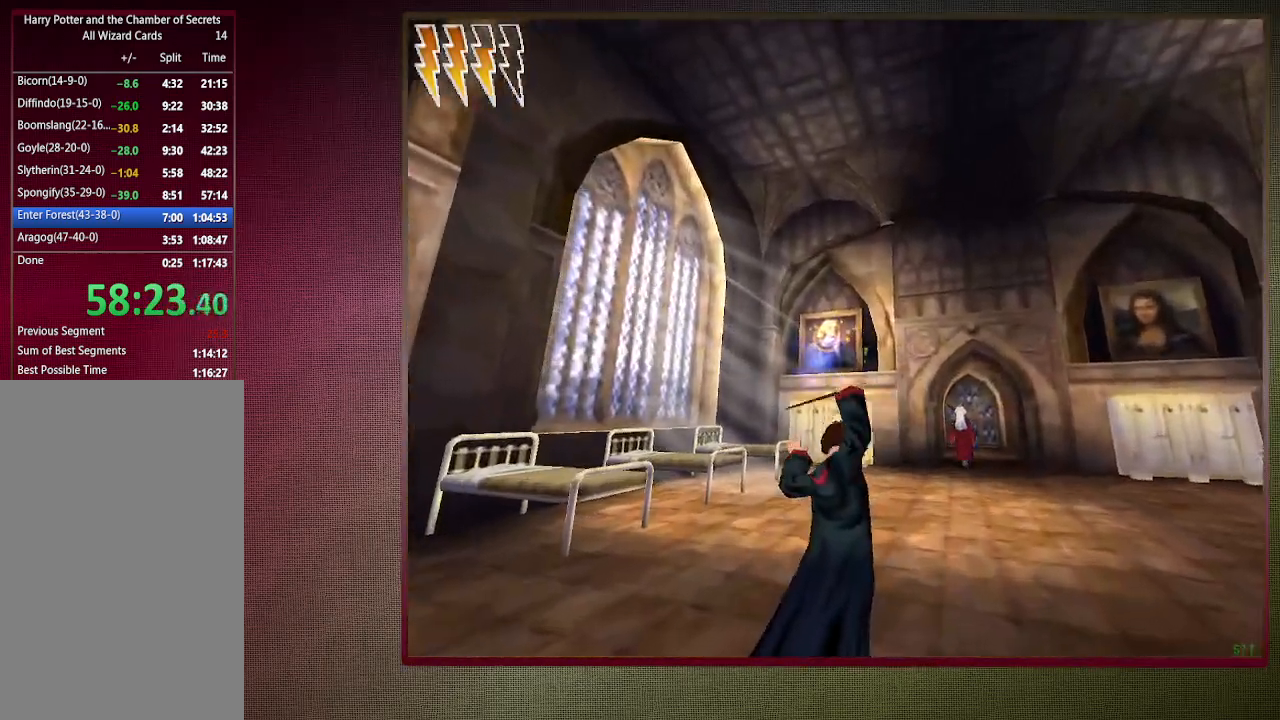
Gameplay with keyboard and mouse; each line is a JSON object with the keys and mouse buttons held at the frame after it. "events" lists presses ("down") and releases ("up") of "1", "2", "3", "4", "a", "alt", "c", "ctrl", "d", "down", "e", "escape", "f1", "left", "q", "return", "right", "s", "shift", "space", "tab", "up", "v", "w", "x", "z", "mouse_left", "mouse_wheel" and "mouse_right" between this image and that frame as [ms after this image, input, new state], when the widget could be followed in between. "mouse_left", "mouse_wheel", "mouse_right" = the "left", "wheel", "right" buttons of the "mouse" list. No other keys are recorded. "wheel" means that the mouse wheel is clicked or scrolled. Mouse movement is not recorded.
{"keys": ["d", "shift", "space", "w"], "mouse": ["left"], "events": [[133, "mouse_left", "up"], [217, "d", "down"], [217, "mouse_left", "down"], [300, "mouse_left", "up"], [500, "mouse_left", "down"]]}
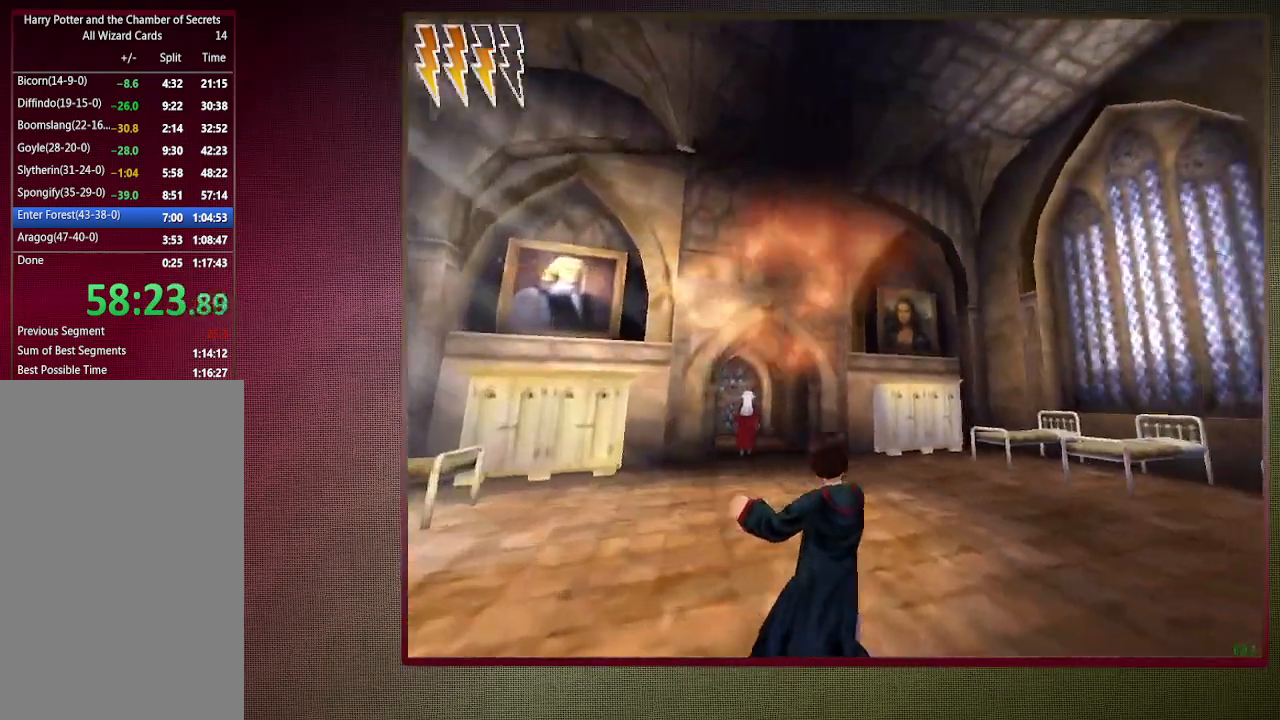
{"keys": ["shift", "space", "w"], "mouse": ["left"], "events": [[50, "d", "up"], [100, "mouse_left", "up"], [183, "mouse_left", "down"], [317, "mouse_left", "up"], [417, "mouse_left", "down"]]}
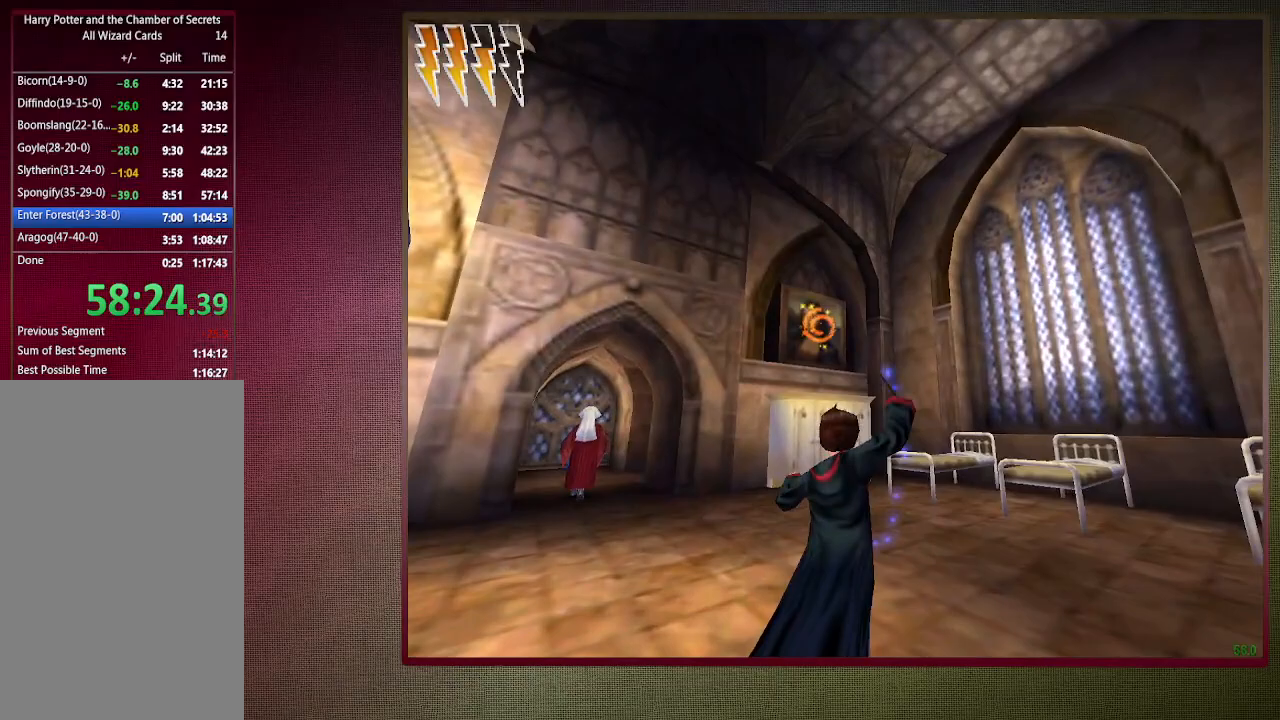
{"keys": ["a", "shift", "space", "w"], "mouse": ["left"], "events": [[17, "mouse_left", "up"], [67, "mouse_left", "down"], [150, "a", "down"], [200, "mouse_left", "up"], [300, "mouse_left", "down"], [383, "mouse_left", "up"], [433, "mouse_left", "down"]]}
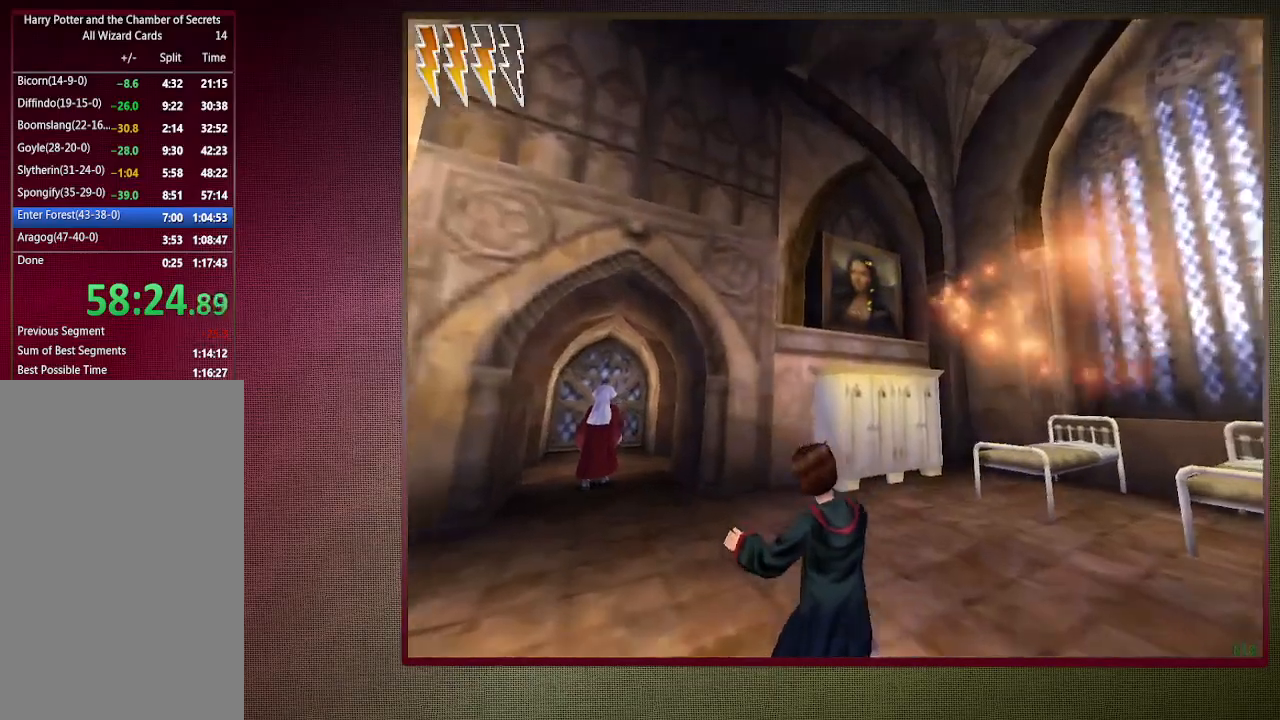
{"keys": ["shift", "space", "w"], "mouse": [], "events": [[67, "mouse_left", "up"], [167, "a", "up"]]}
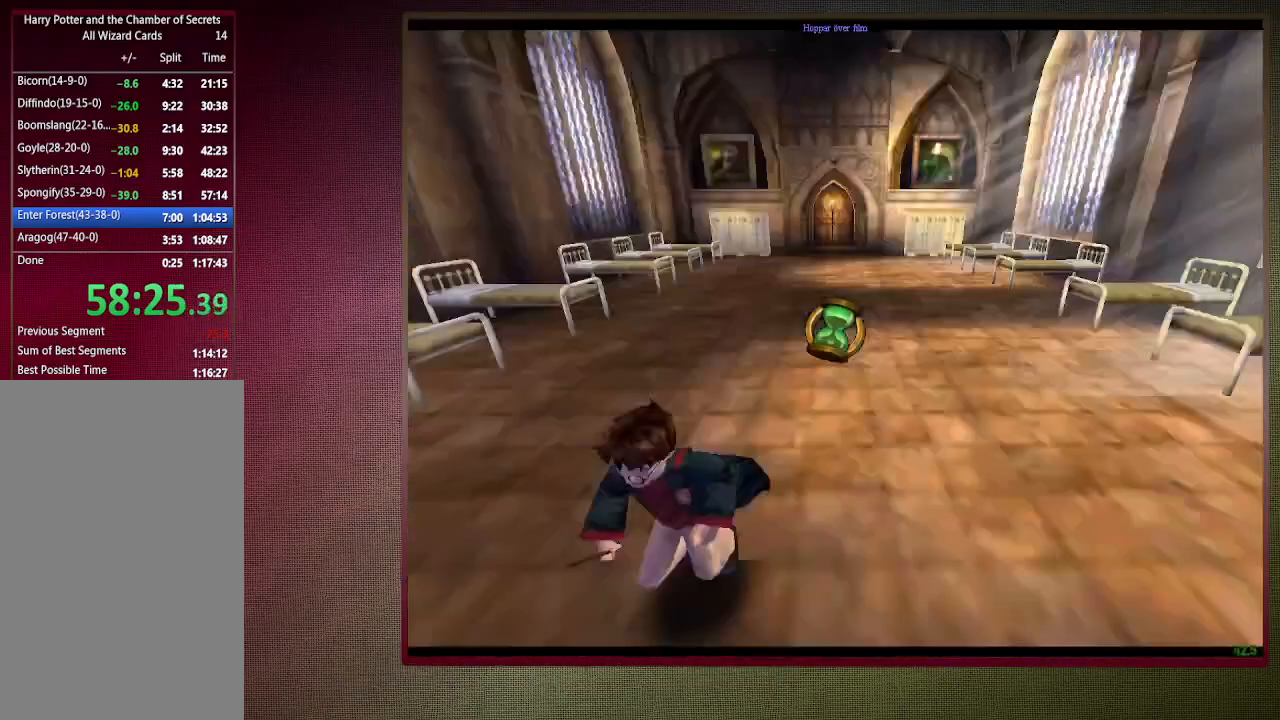
{"keys": ["a", "shift", "space", "w"], "mouse": [], "events": [[467, "a", "down"]]}
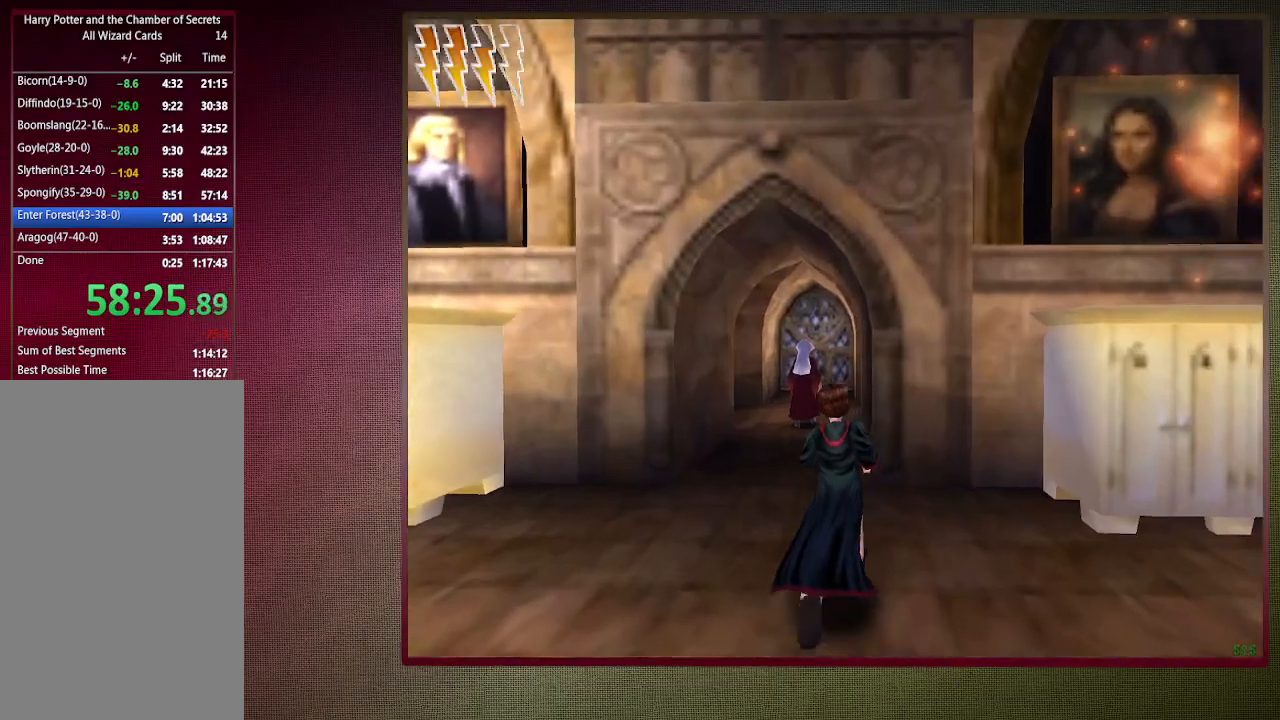
{"keys": ["d", "shift", "space", "w"], "mouse": [], "events": [[150, "a", "up"], [383, "d", "down"]]}
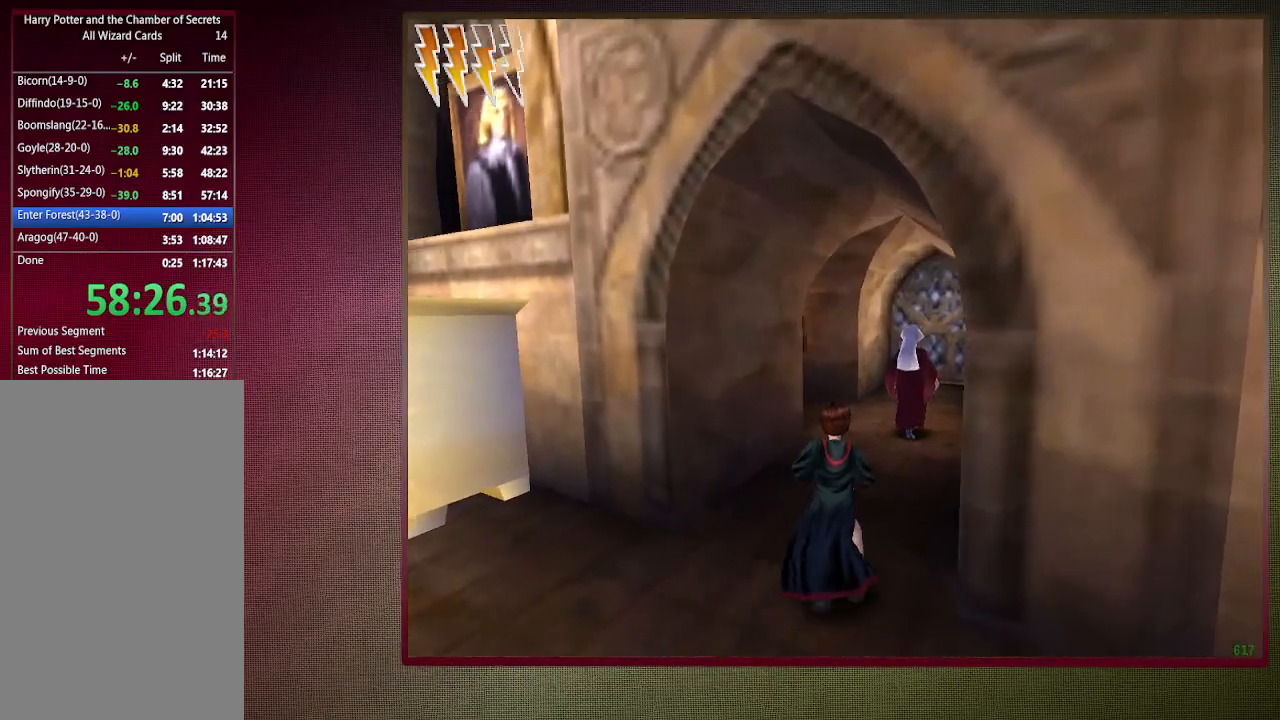
{"keys": ["d", "space"], "mouse": ["left"], "events": [[417, "mouse_left", "down"], [467, "shift", "up"], [483, "w", "up"]]}
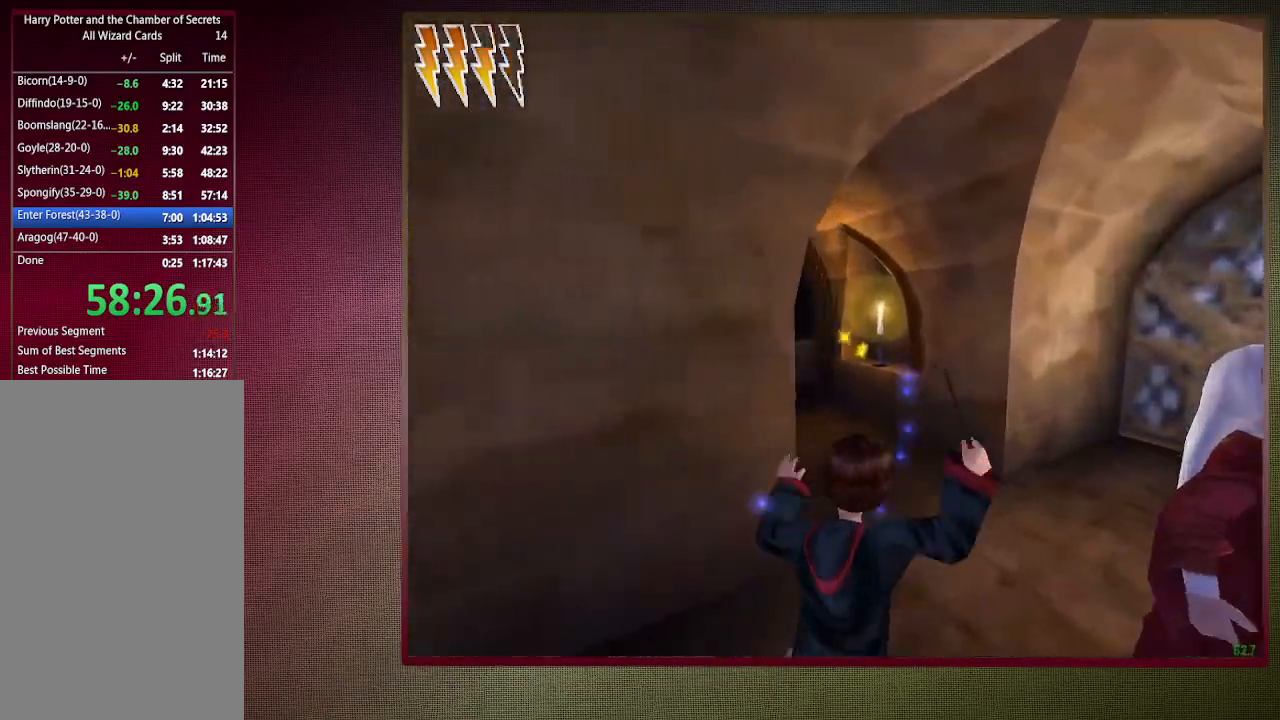
{"keys": ["s", "space"], "mouse": ["left"], "events": [[33, "mouse_left", "up"], [83, "mouse_left", "down"], [133, "s", "down"], [233, "d", "up"], [233, "mouse_left", "up"], [283, "mouse_left", "down"], [367, "mouse_left", "up"], [467, "mouse_left", "down"]]}
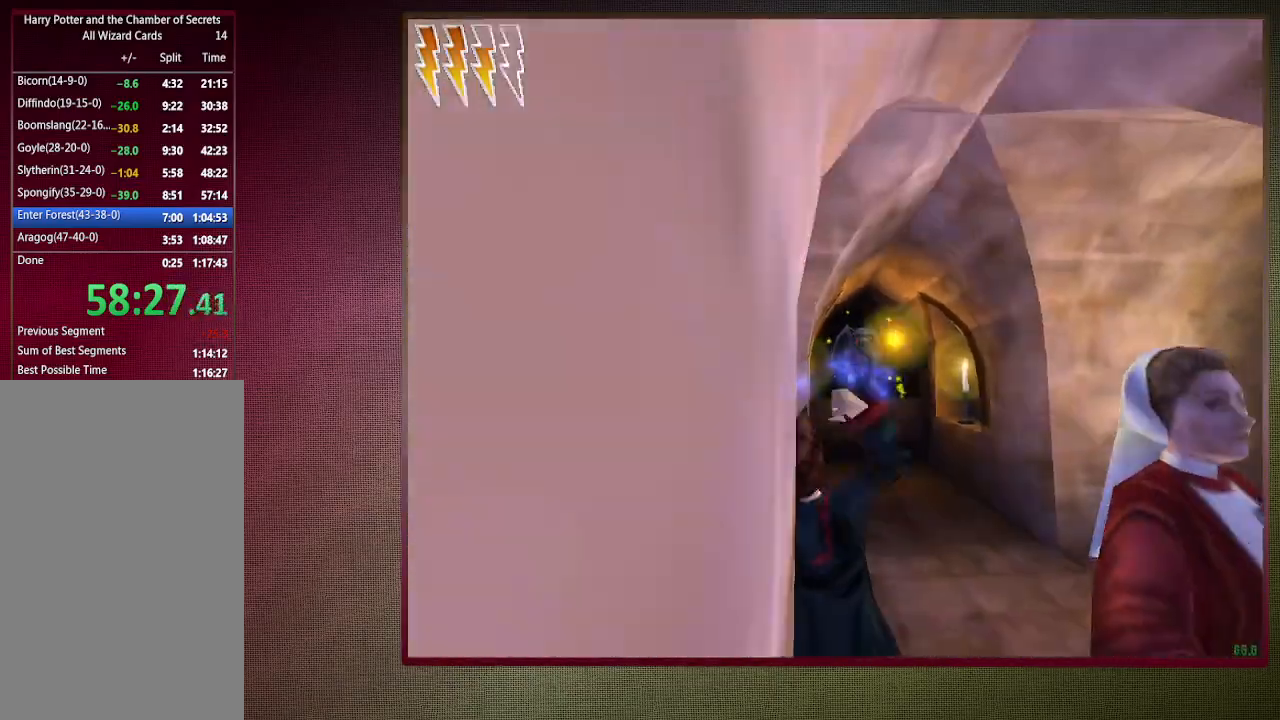
{"keys": ["d", "space"], "mouse": [], "events": [[67, "mouse_left", "up"], [117, "d", "down"], [150, "mouse_left", "down"], [250, "mouse_left", "up"], [283, "s", "up"]]}
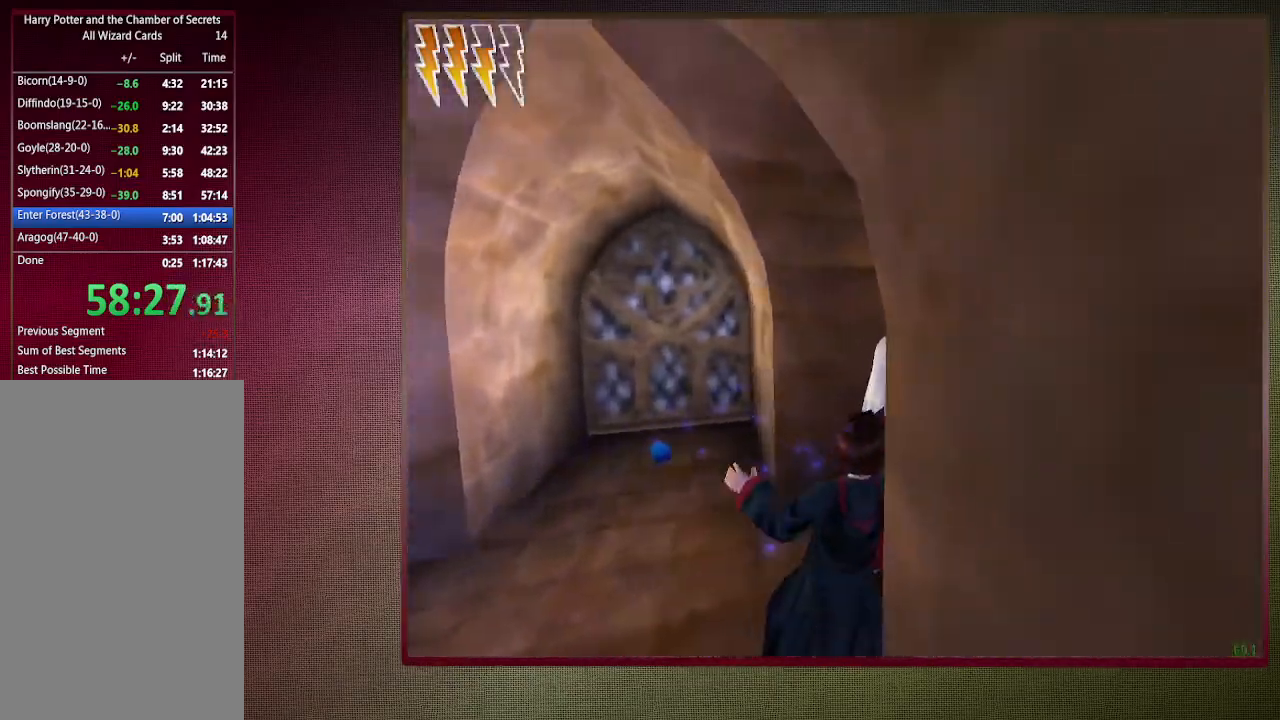
{"keys": ["shift", "space", "w"], "mouse": [], "events": [[150, "shift", "down"], [150, "w", "down"], [300, "d", "up"]]}
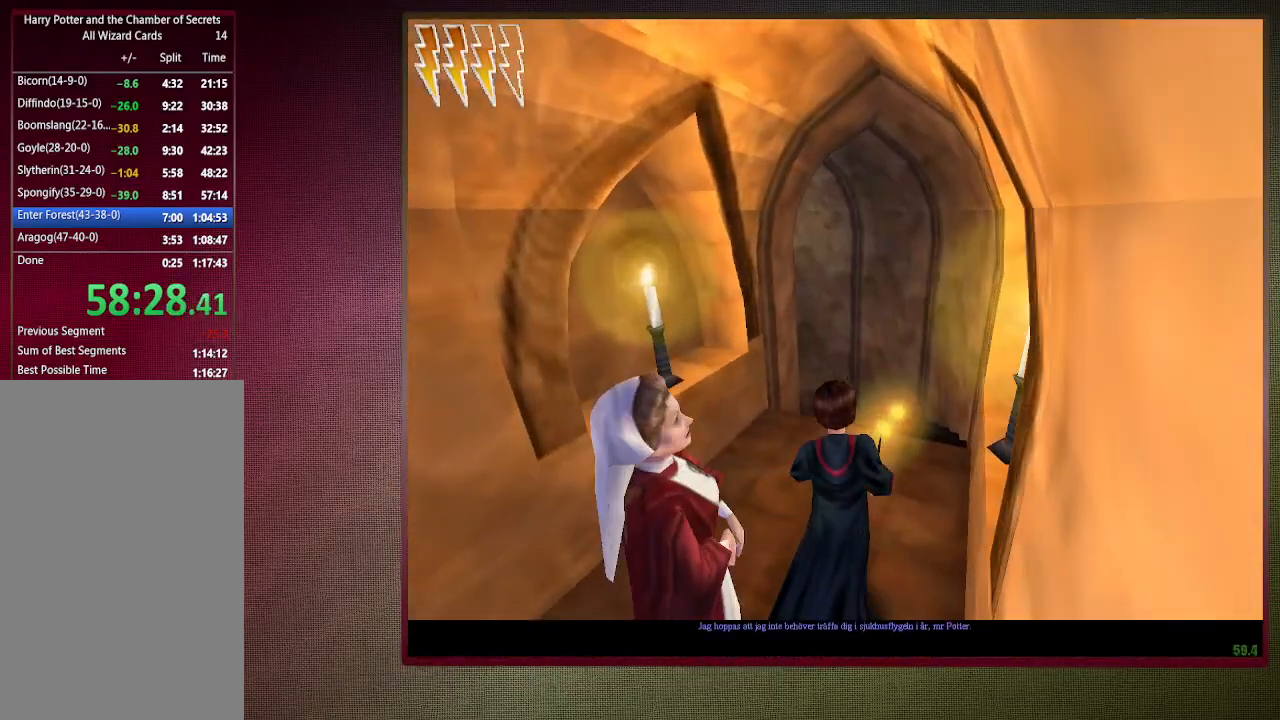
{"keys": ["shift", "space", "w"], "mouse": [], "events": [[133, "d", "down"], [333, "d", "up"]]}
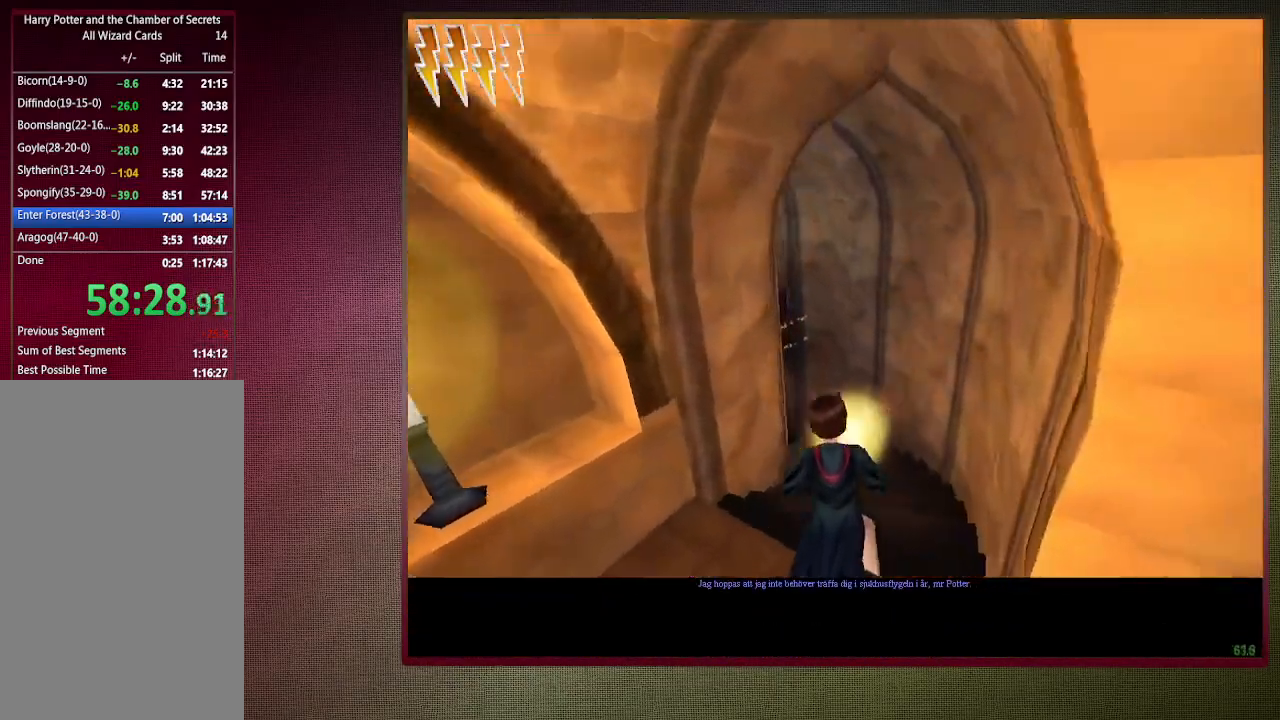
{"keys": ["d", "shift", "space"], "mouse": ["left"], "events": [[50, "d", "down"], [200, "mouse_left", "down"], [200, "mouse_right", "down"], [350, "mouse_left", "up"], [350, "mouse_right", "up"], [383, "mouse_left", "down"], [483, "w", "up"]]}
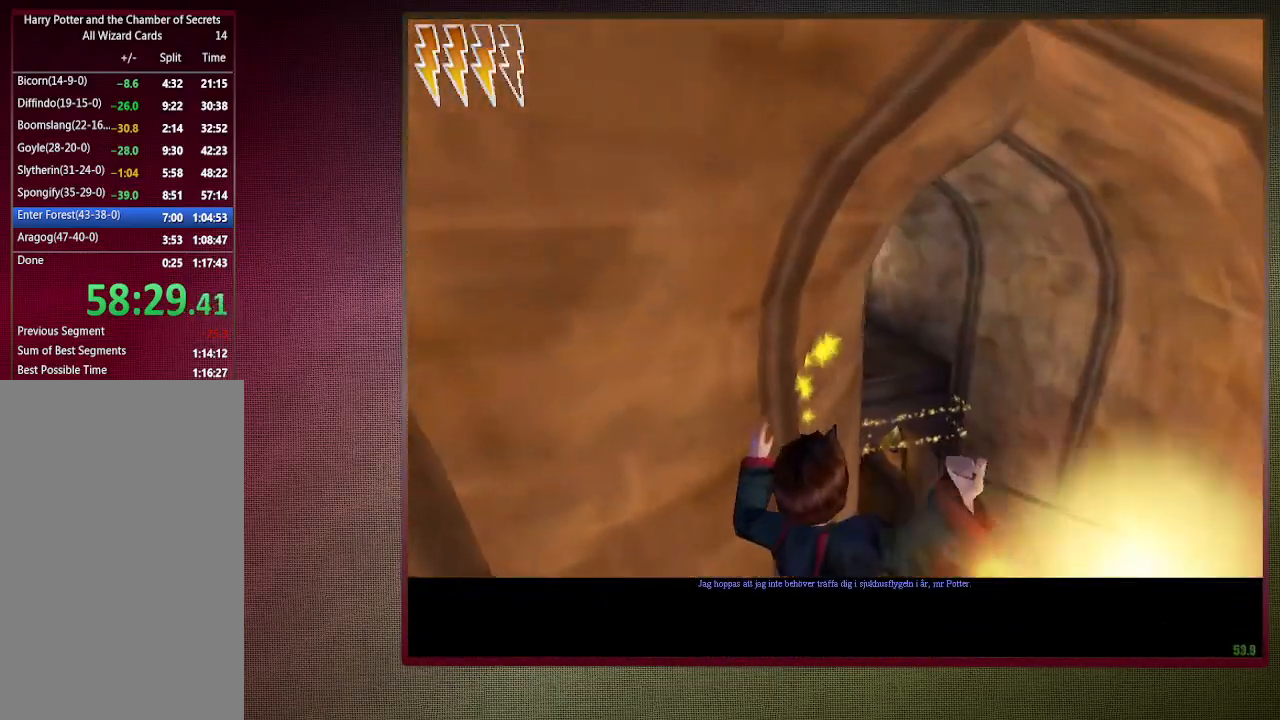
{"keys": ["space"], "mouse": ["left"], "events": [[33, "mouse_left", "up"], [33, "shift", "up"], [83, "d", "up"], [117, "mouse_left", "down"], [267, "mouse_left", "up"], [300, "mouse_left", "down"], [450, "mouse_left", "up"], [500, "mouse_left", "down"]]}
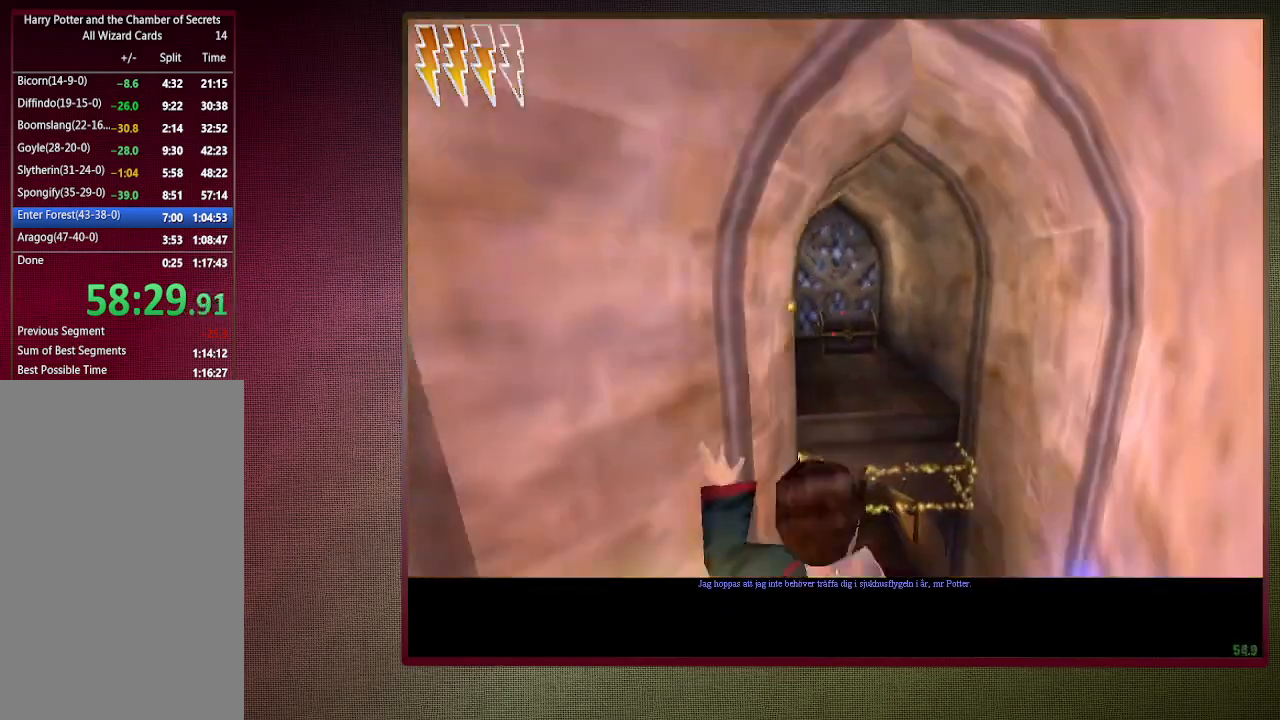
{"keys": ["shift", "space", "w"], "mouse": [], "events": [[100, "mouse_left", "up"], [133, "w", "down"], [183, "shift", "down"]]}
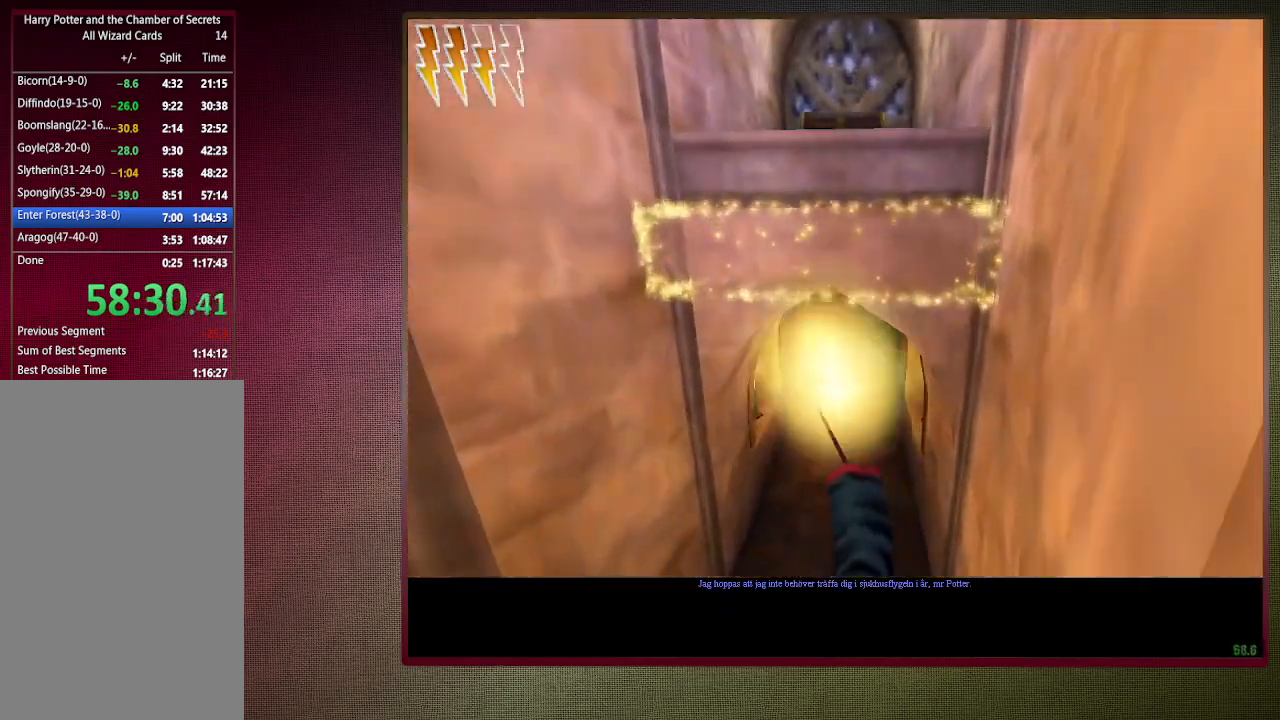
{"keys": ["shift", "space", "w"], "mouse": [], "events": []}
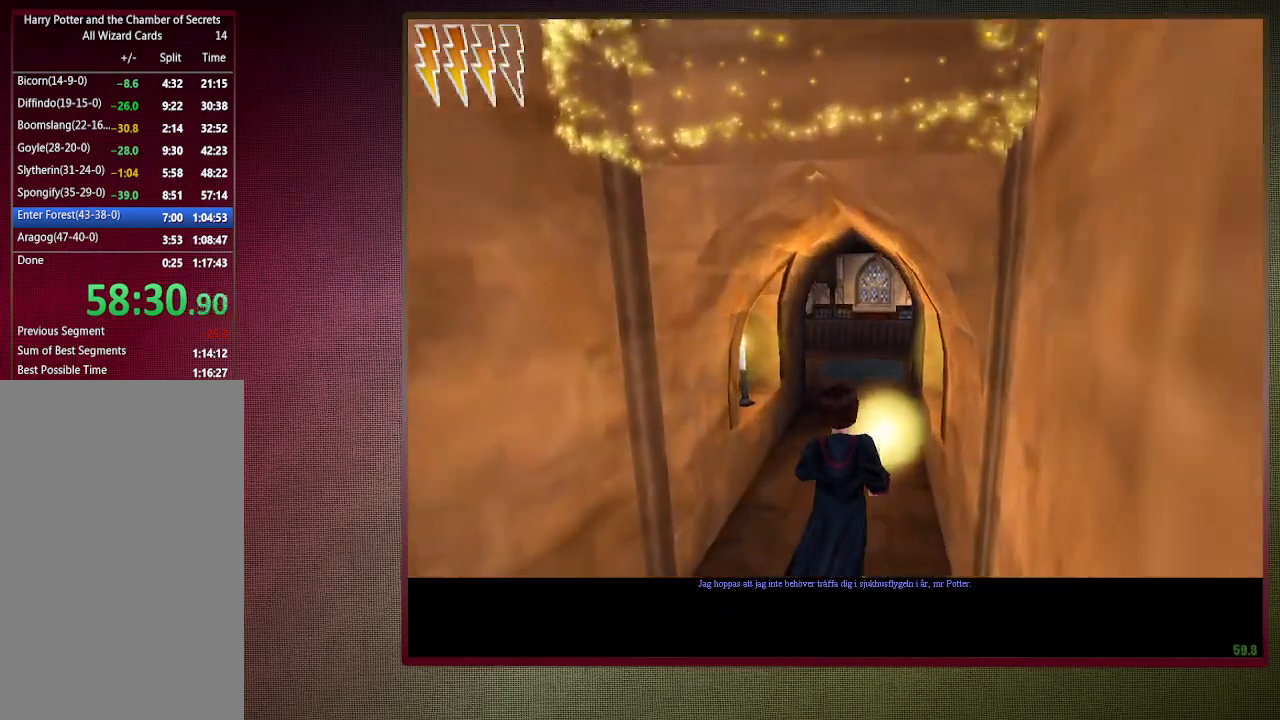
{"keys": ["shift", "space", "w"], "mouse": [], "events": [[250, "a", "down"], [400, "a", "up"]]}
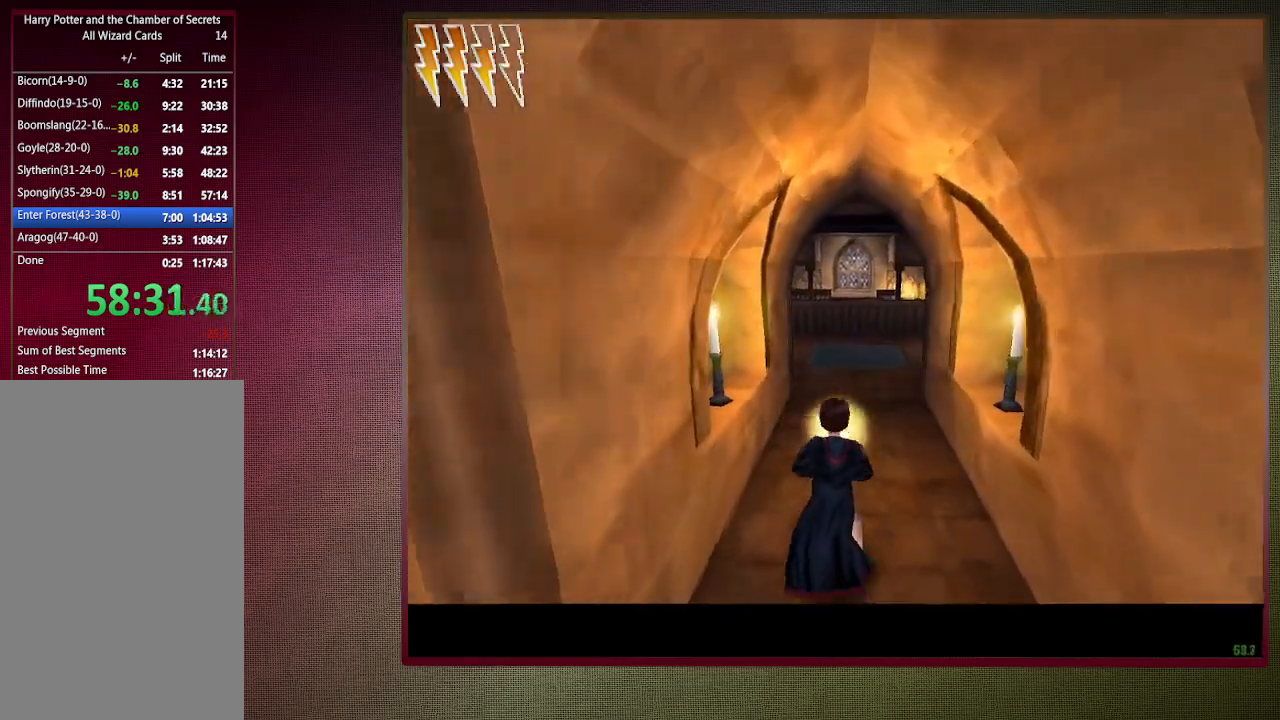
{"keys": ["shift", "space", "w"], "mouse": [], "events": [[133, "d", "down"], [267, "d", "up"]]}
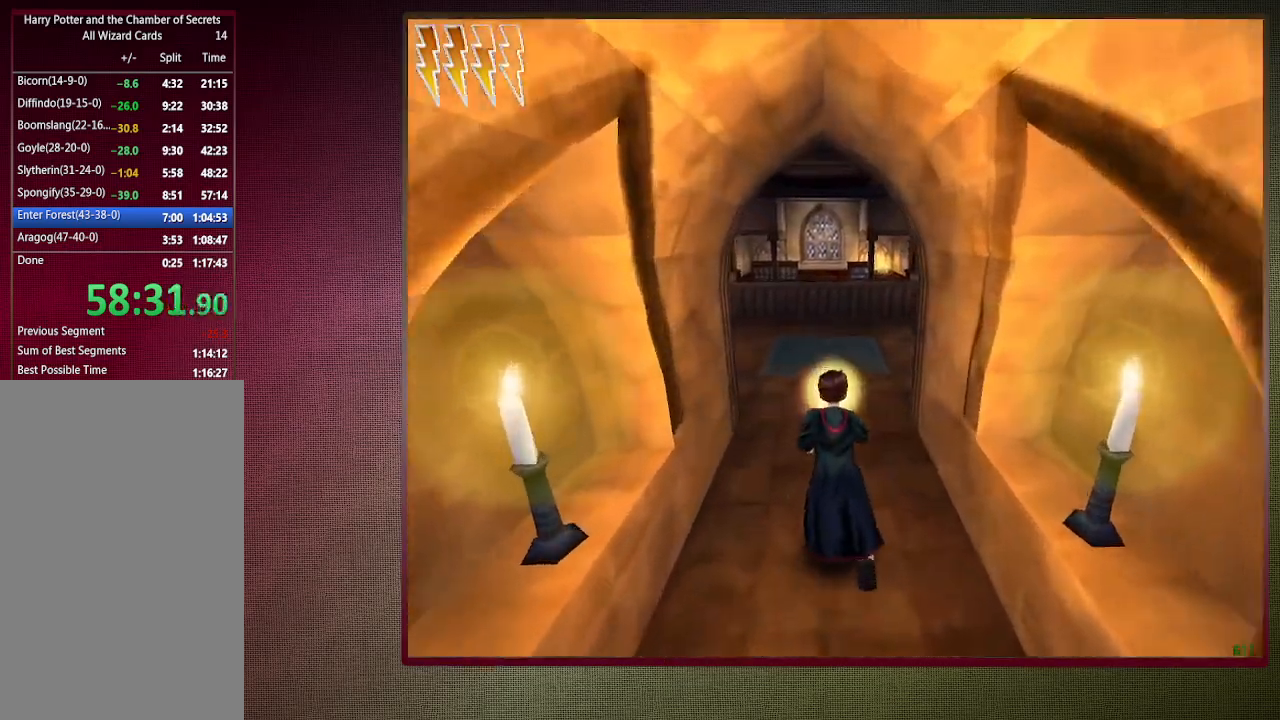
{"keys": ["shift", "space", "w"], "mouse": [], "events": [[150, "mouse_left", "down"], [150, "mouse_right", "down"], [300, "mouse_left", "up"], [300, "mouse_right", "up"], [333, "mouse_left", "down"], [383, "mouse_right", "down"], [483, "mouse_left", "up"], [483, "mouse_right", "up"]]}
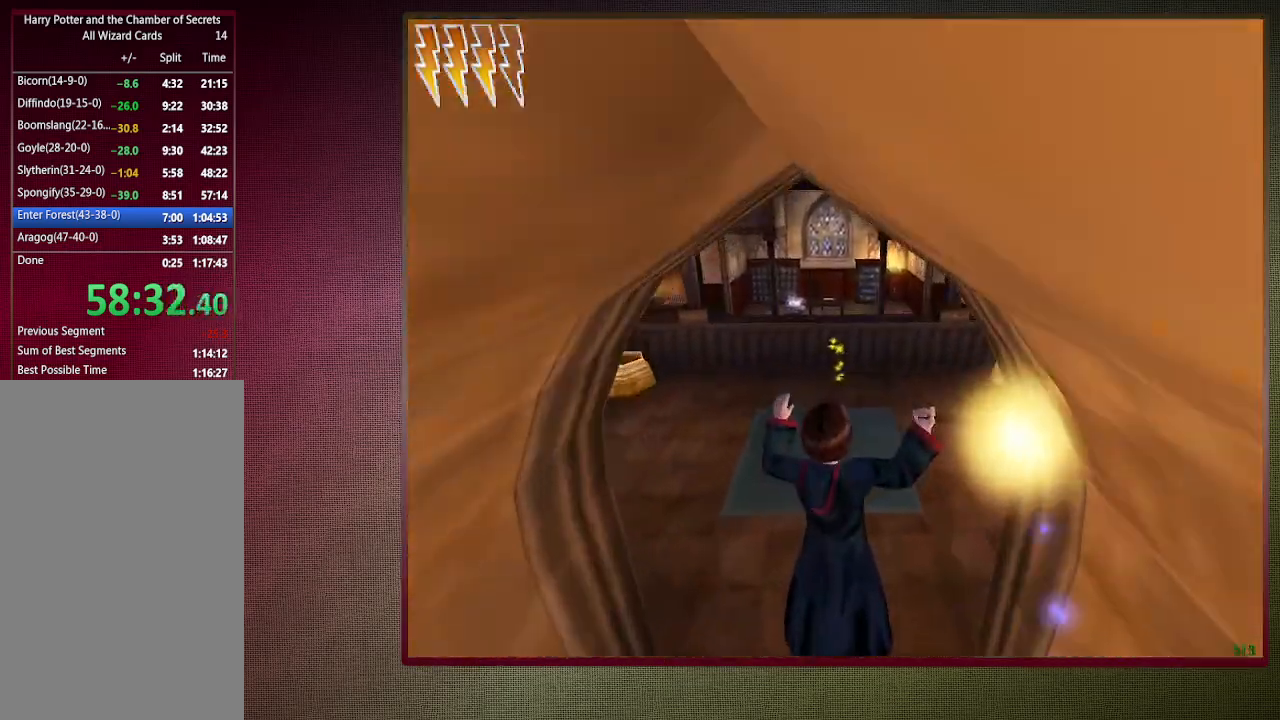
{"keys": ["d", "shift", "space", "w"], "mouse": [], "events": [[67, "mouse_left", "down"], [167, "mouse_left", "up"], [267, "d", "down"], [267, "mouse_left", "down"], [400, "mouse_left", "up"]]}
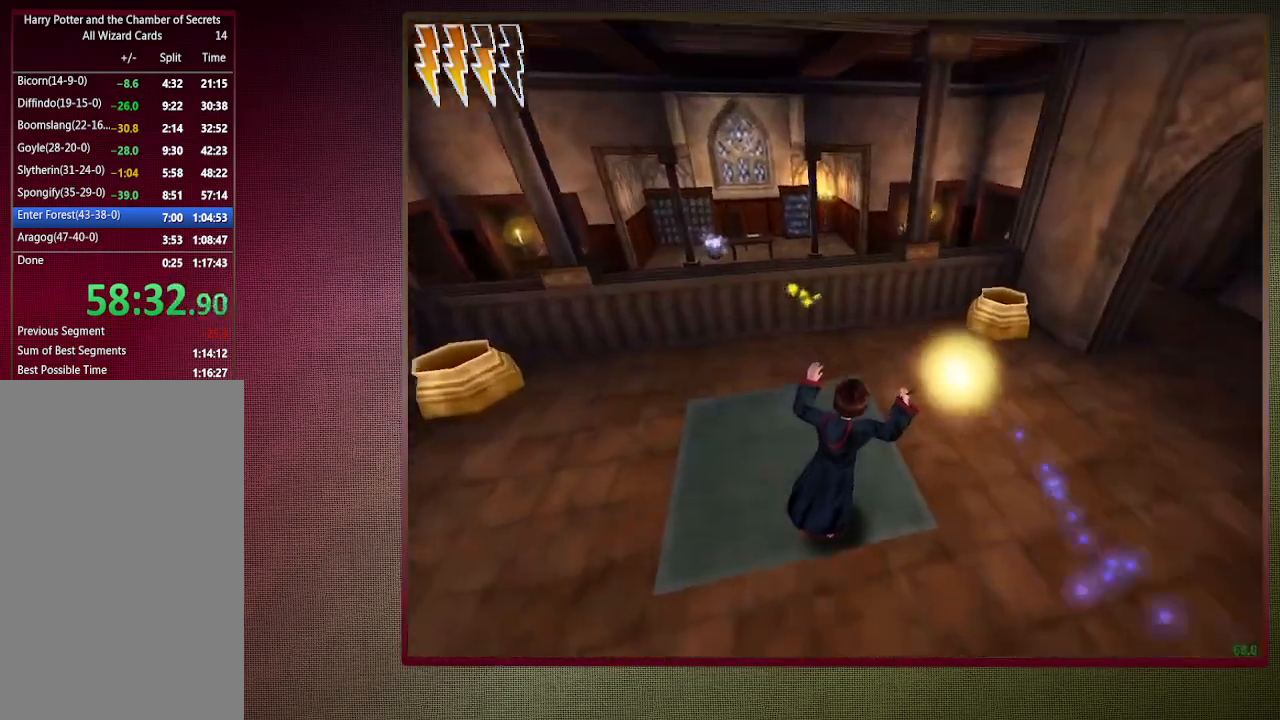
{"keys": ["space"], "mouse": ["left"], "events": [[183, "mouse_left", "down"], [183, "mouse_right", "down"], [183, "w", "up"], [233, "shift", "up"], [333, "d", "up"], [333, "mouse_left", "up"], [333, "mouse_right", "up"], [367, "mouse_left", "down"]]}
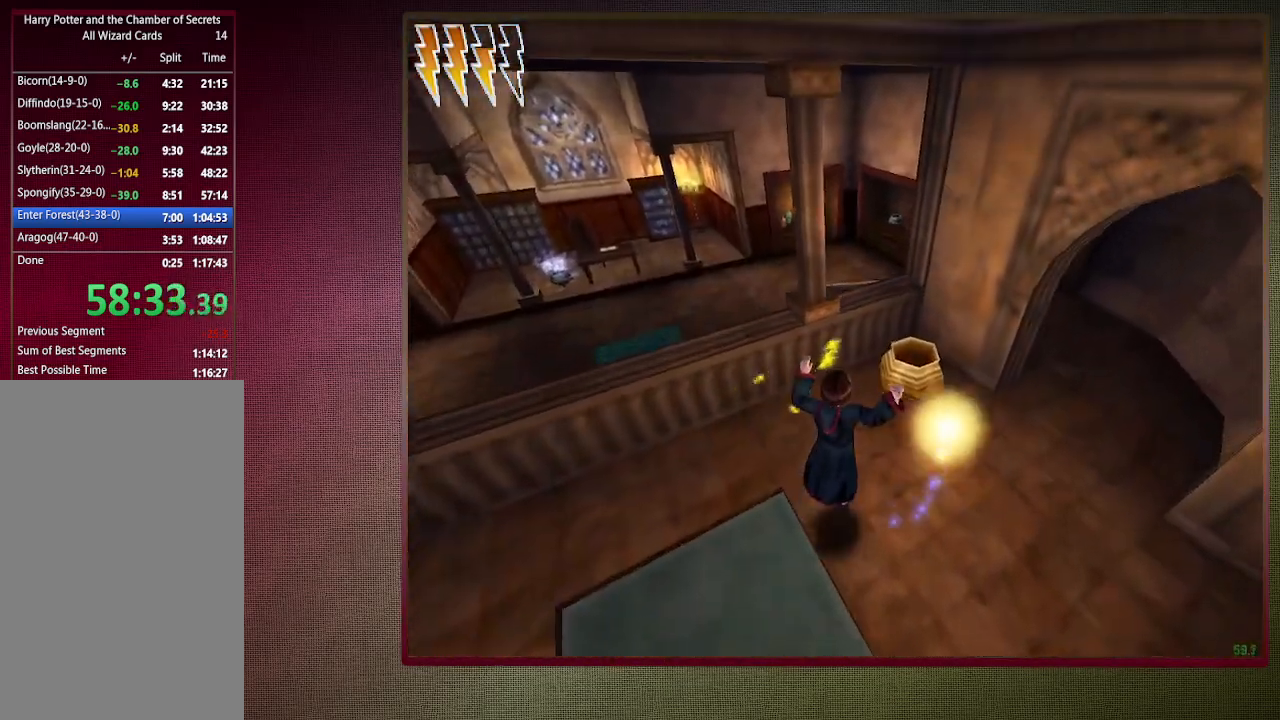
{"keys": ["space"], "mouse": [], "events": [[17, "mouse_left", "up"], [50, "d", "down"], [100, "mouse_left", "down"], [250, "mouse_left", "up"], [383, "d", "up"]]}
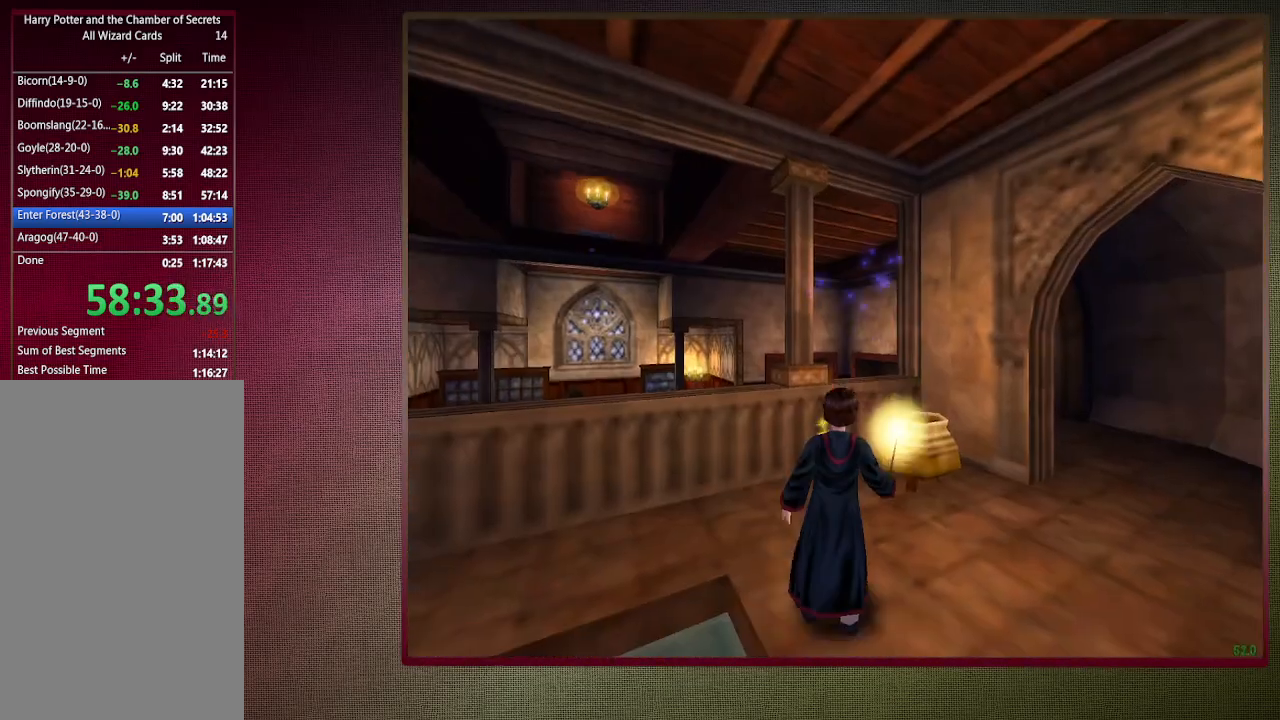
{"keys": ["shift", "space", "w"], "mouse": ["left"], "events": [[67, "d", "down"], [117, "w", "down"], [167, "mouse_left", "down"], [167, "mouse_right", "down"], [217, "shift", "down"], [300, "mouse_left", "up"], [350, "mouse_right", "up"], [400, "mouse_left", "down"], [500, "d", "up"]]}
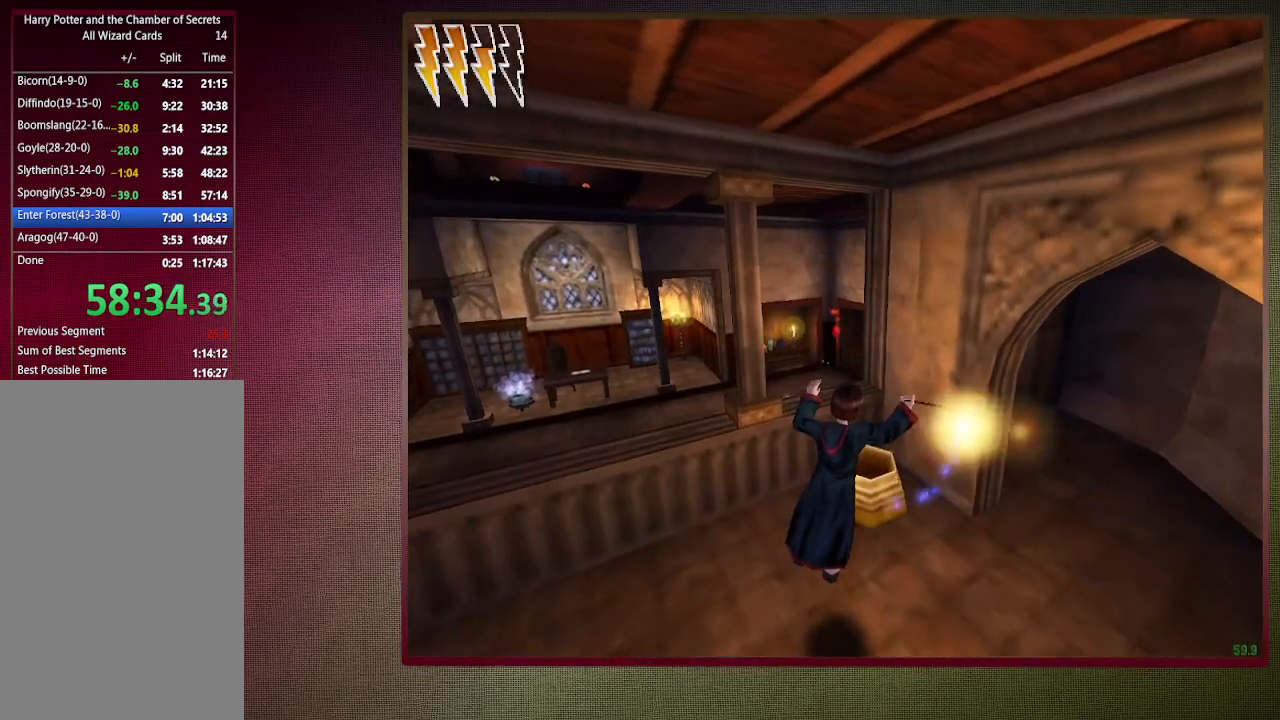
{"keys": ["a", "shift", "space", "w"], "mouse": ["left", "right"], "events": [[50, "mouse_left", "up"], [83, "mouse_left", "down"], [233, "mouse_left", "up"], [467, "mouse_left", "down"], [467, "mouse_right", "down"], [500, "a", "down"]]}
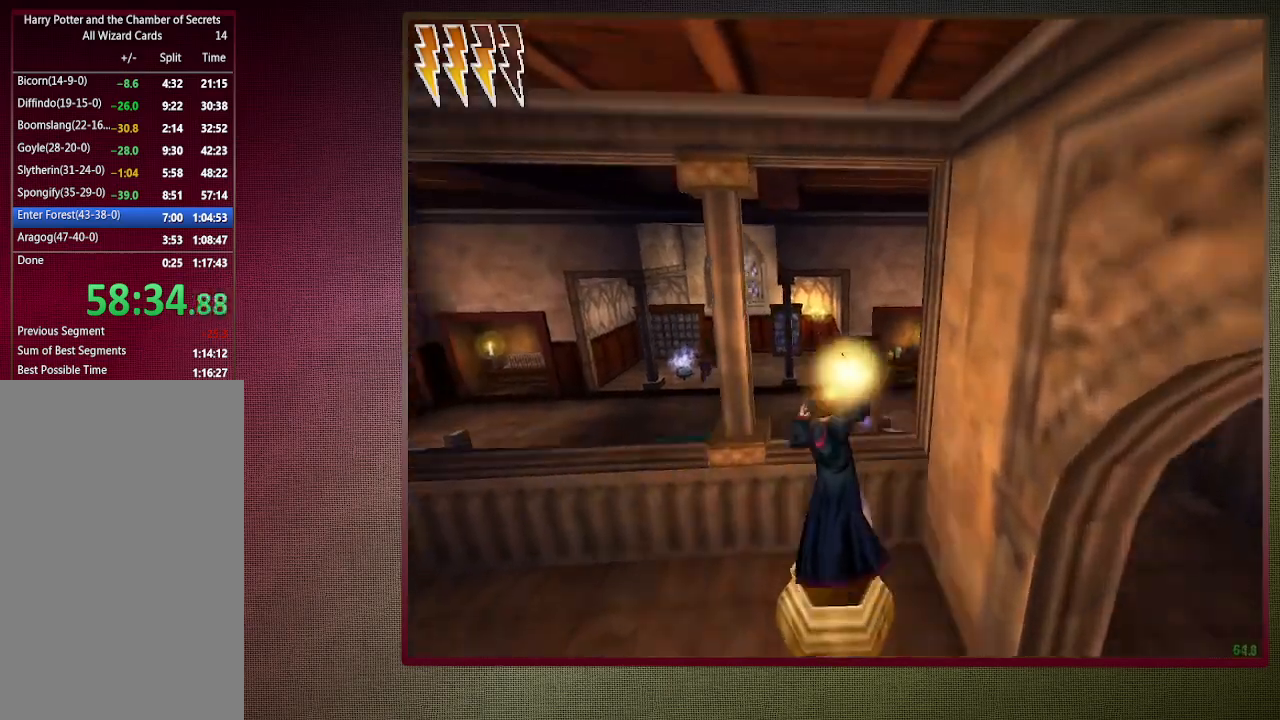
{"keys": ["a", "shift", "space", "w"], "mouse": ["left"], "events": [[150, "mouse_left", "up"], [150, "mouse_right", "up"], [200, "mouse_left", "down"], [333, "mouse_left", "up"], [433, "mouse_left", "down"]]}
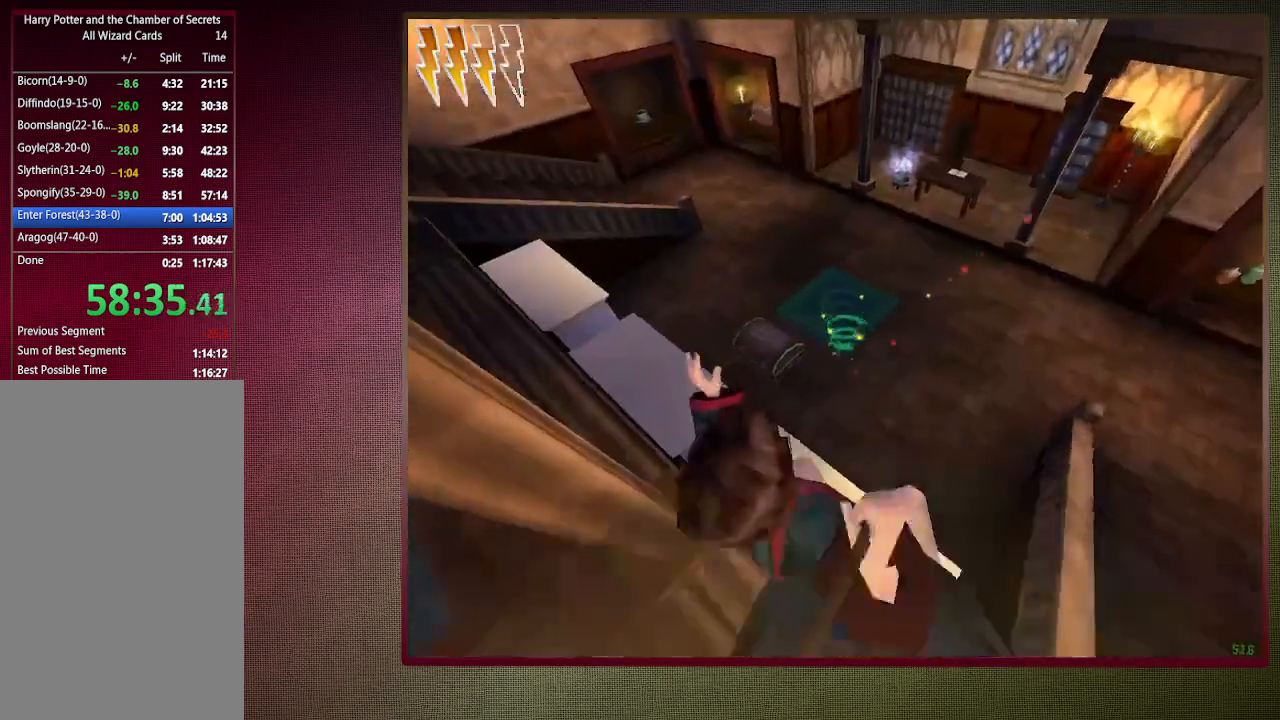
{"keys": ["a", "shift", "space", "w"], "mouse": [], "events": [[33, "mouse_left", "up"], [133, "mouse_left", "down"], [267, "mouse_left", "up"], [300, "mouse_left", "down"], [450, "mouse_left", "up"]]}
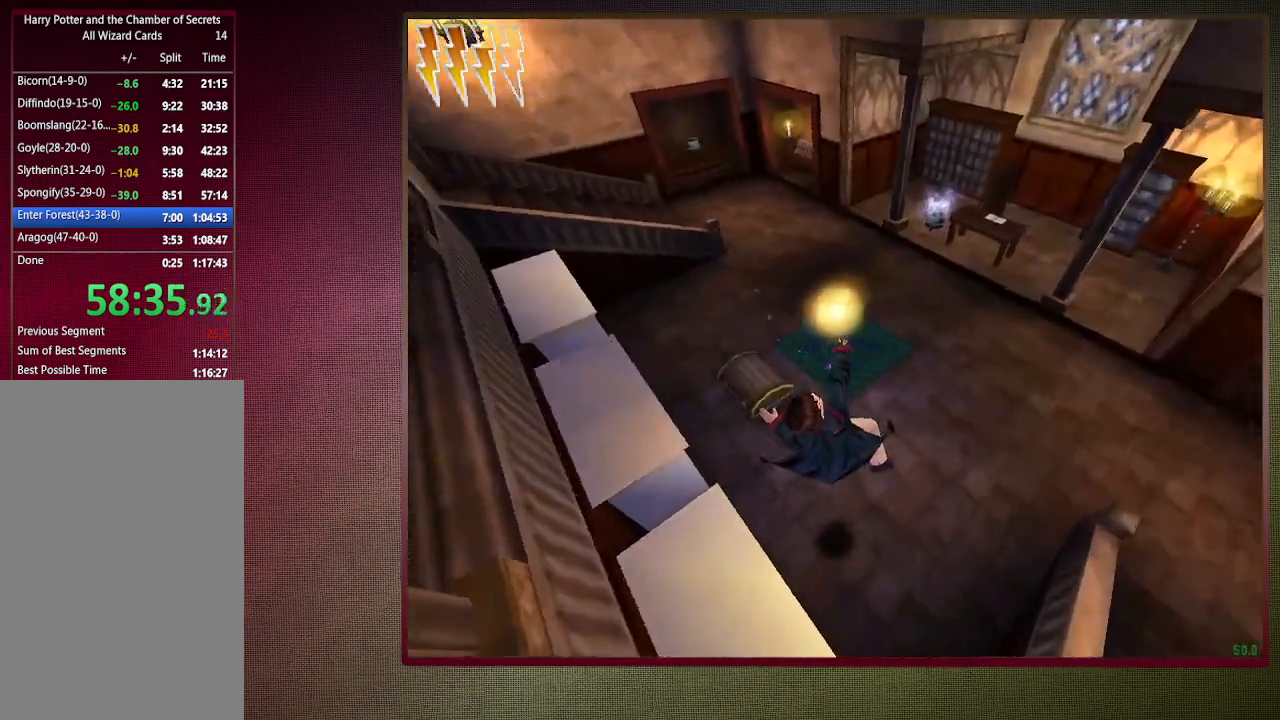
{"keys": ["shift", "space", "w"], "mouse": ["left"], "events": [[233, "a", "up"], [233, "mouse_left", "down"], [367, "mouse_left", "up"], [467, "mouse_left", "down"]]}
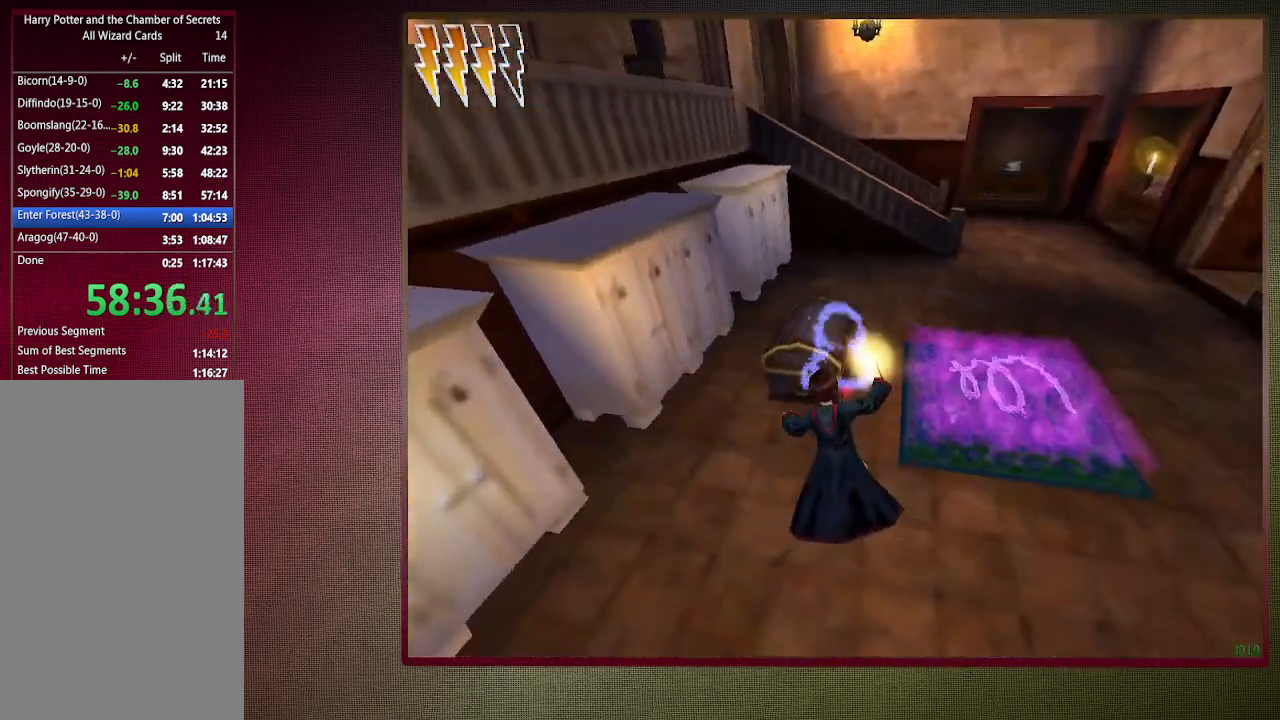
{"keys": ["d", "space"], "mouse": [], "events": [[67, "mouse_left", "up"], [100, "mouse_left", "down"], [250, "d", "down"], [250, "mouse_left", "up"], [250, "shift", "up"], [283, "mouse_left", "down"], [283, "w", "up"], [433, "mouse_left", "up"]]}
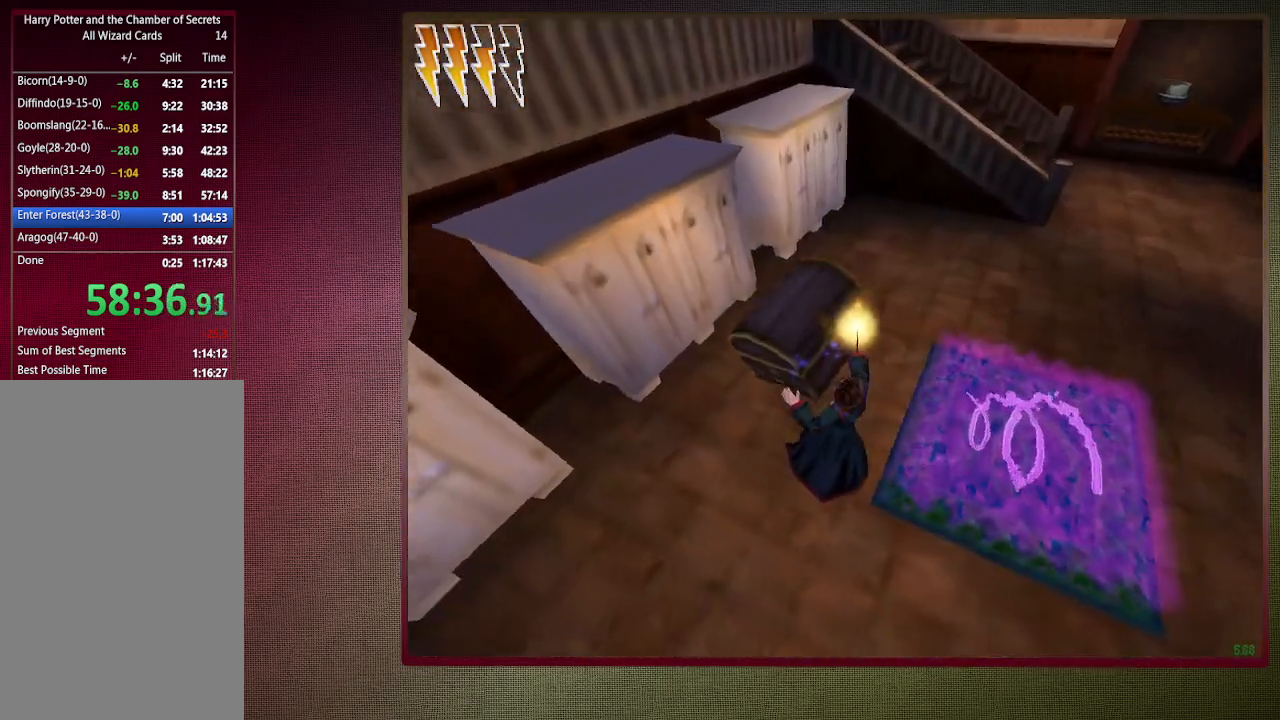
{"keys": ["a", "space", "w"], "mouse": ["left"], "events": [[67, "d", "up"], [117, "w", "down"], [167, "a", "down"], [167, "mouse_left", "down"], [217, "mouse_right", "down"], [300, "mouse_left", "up"], [367, "mouse_right", "up"], [400, "mouse_left", "down"]]}
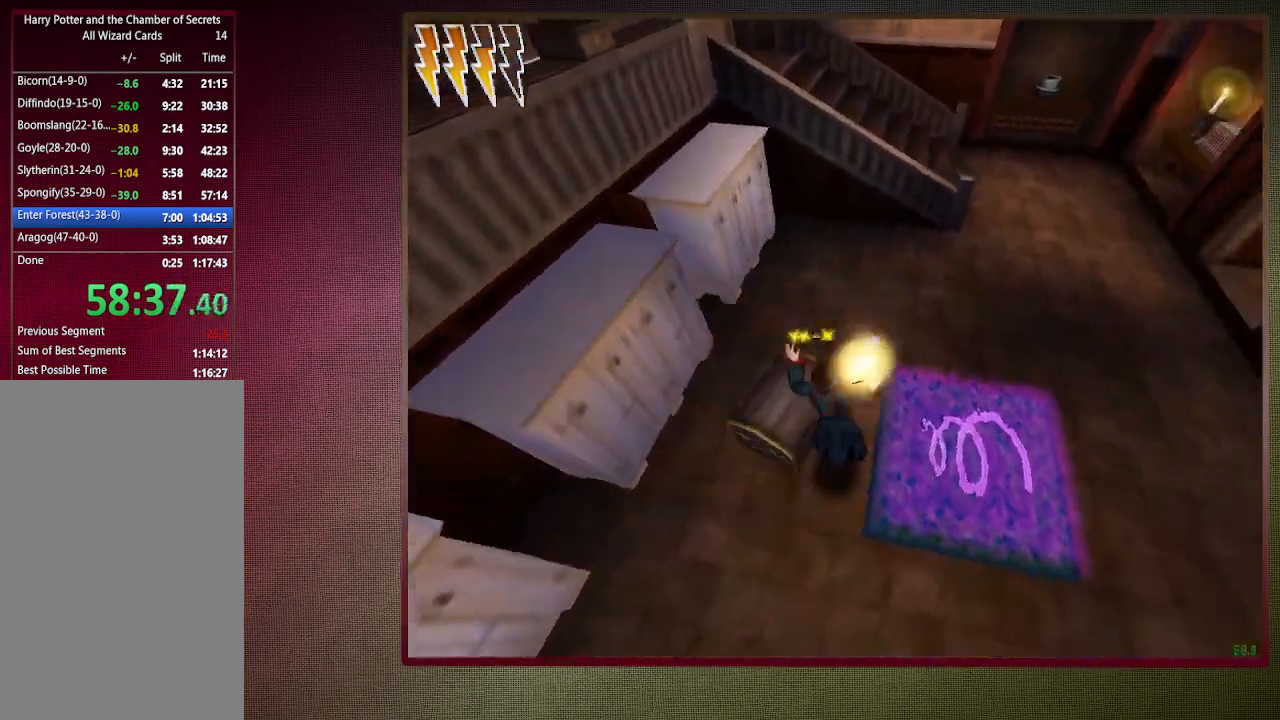
{"keys": ["d", "shift", "space", "w"], "mouse": ["left", "right"], "events": [[33, "mouse_left", "up"], [83, "w", "up"], [133, "a", "up"], [267, "w", "down"], [367, "d", "down"], [467, "mouse_left", "down"], [467, "mouse_right", "down"], [467, "shift", "down"]]}
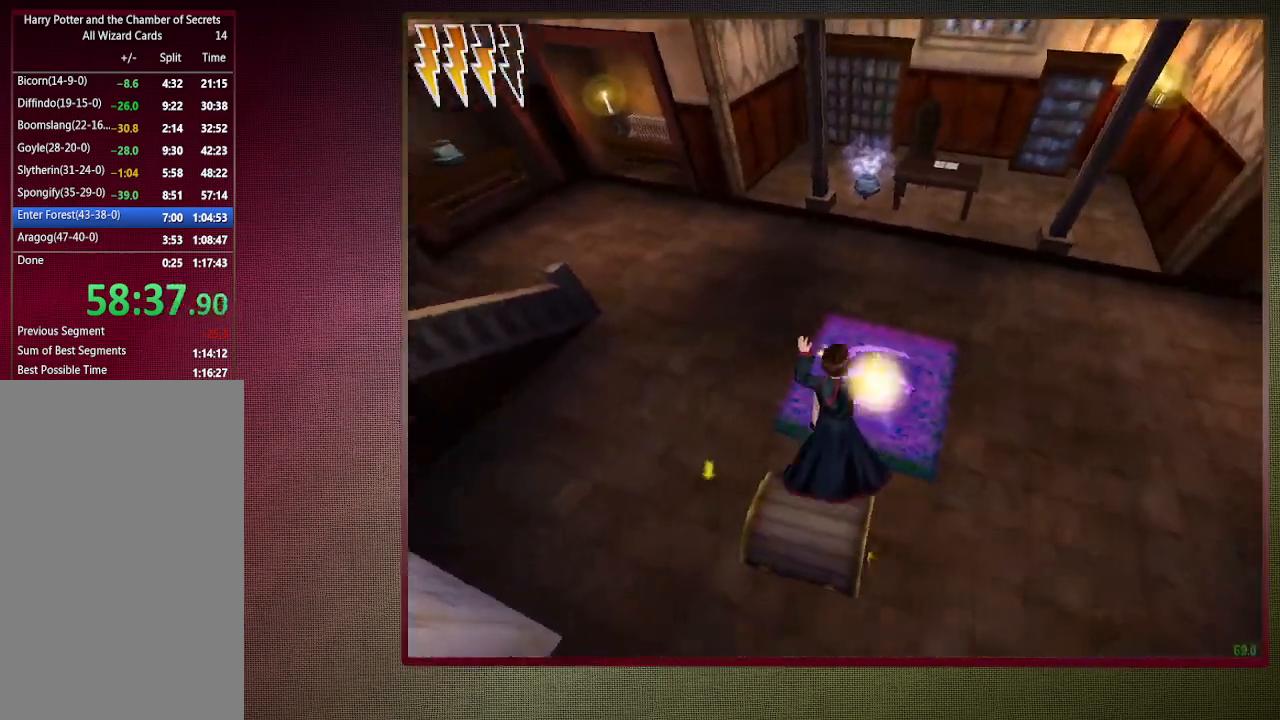
{"keys": ["space"], "mouse": [], "events": [[50, "shift", "up"], [100, "mouse_left", "up"], [100, "mouse_right", "up"], [150, "w", "up"], [200, "mouse_left", "down"], [283, "mouse_left", "up"], [283, "w", "down"], [333, "d", "up"], [433, "w", "up"]]}